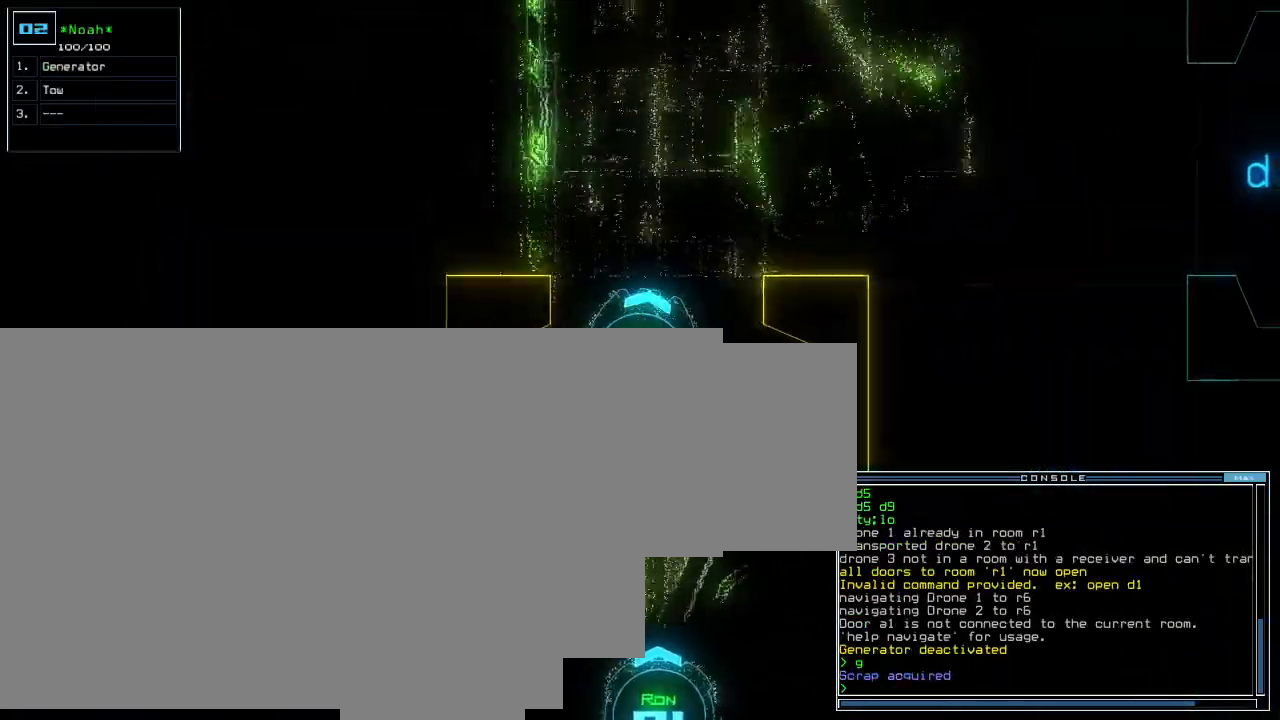
Gameplay with keyboard; each line is a JSON object with the keys held at the frame after it. "events" lists presses ("down") and releases ("up") of "0", "1", "2", "3", "4", "5", "6", "7", "8", "9", "backspace", "equals", "escape", "f9", "minus" and "tilde" between this image and that frame as [ms after this image, input, new state], when the widget could be followed in between. No other keys are recorded. Mouse input is not recorded.
{"keys": [], "events": []}
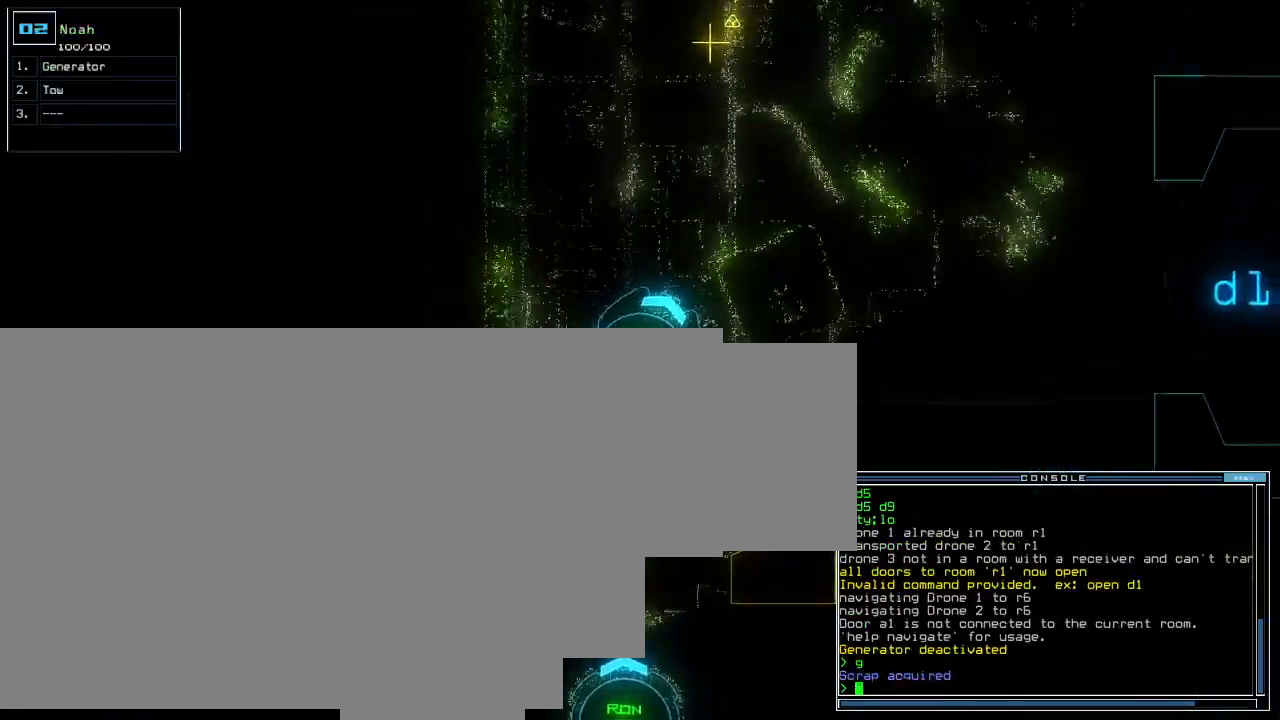
{"keys": [], "events": []}
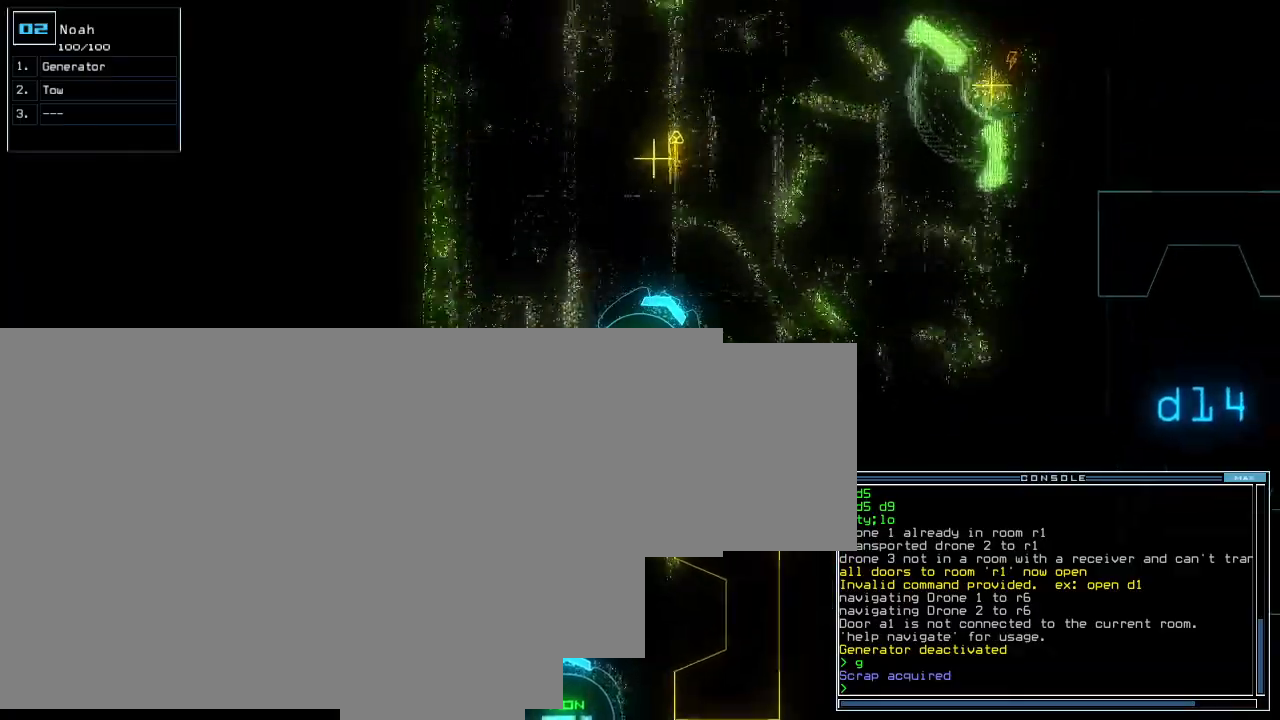
{"keys": [], "events": []}
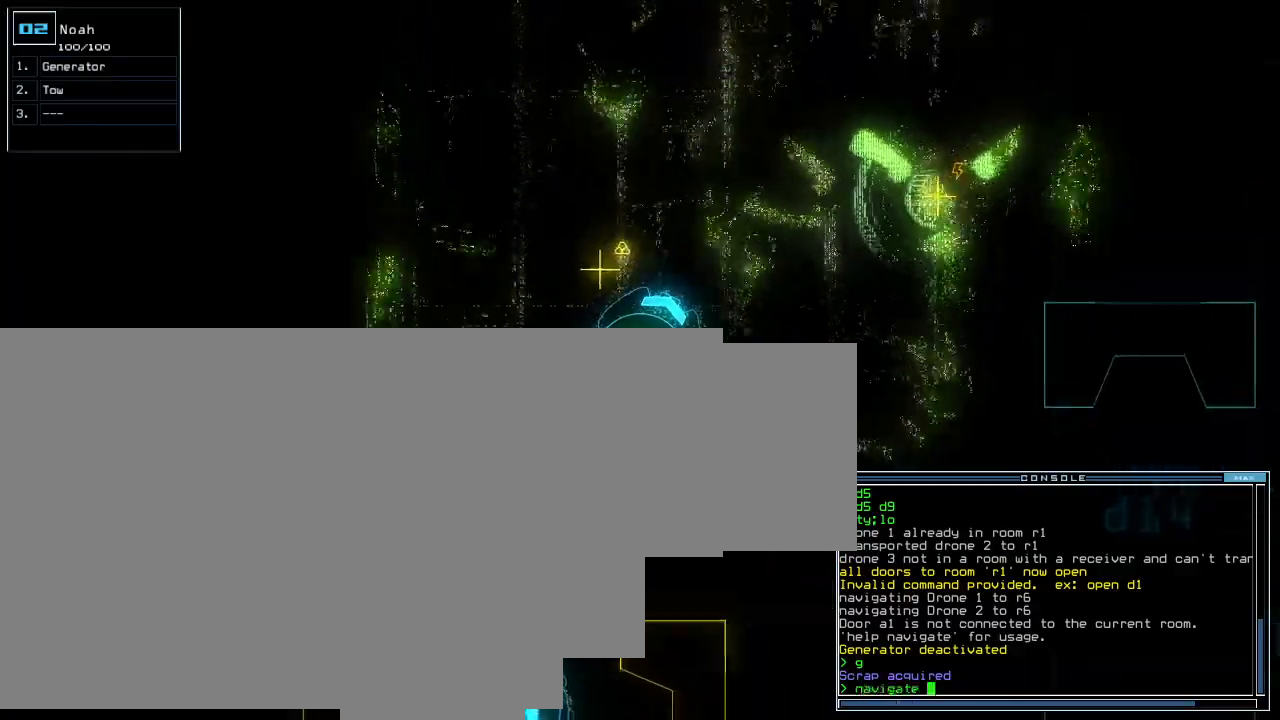
{"keys": [], "events": [[40, "3", "down"], [140, "3", "up"]]}
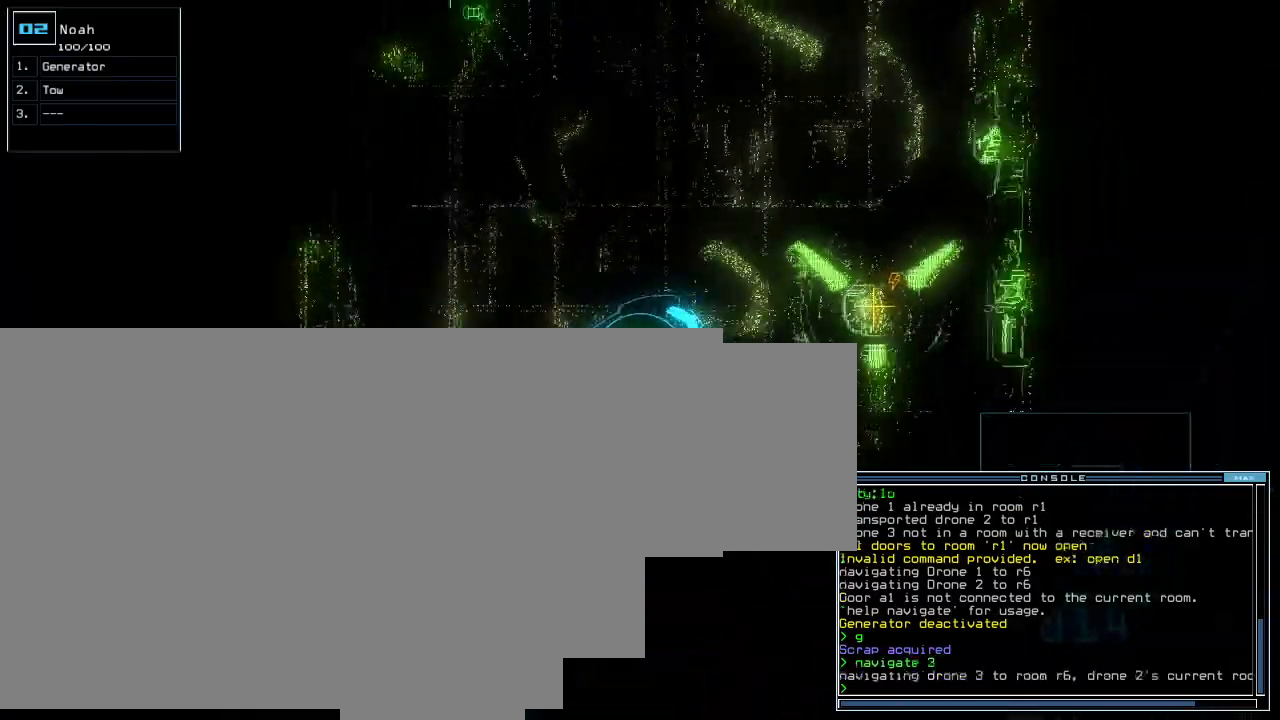
{"keys": [], "events": []}
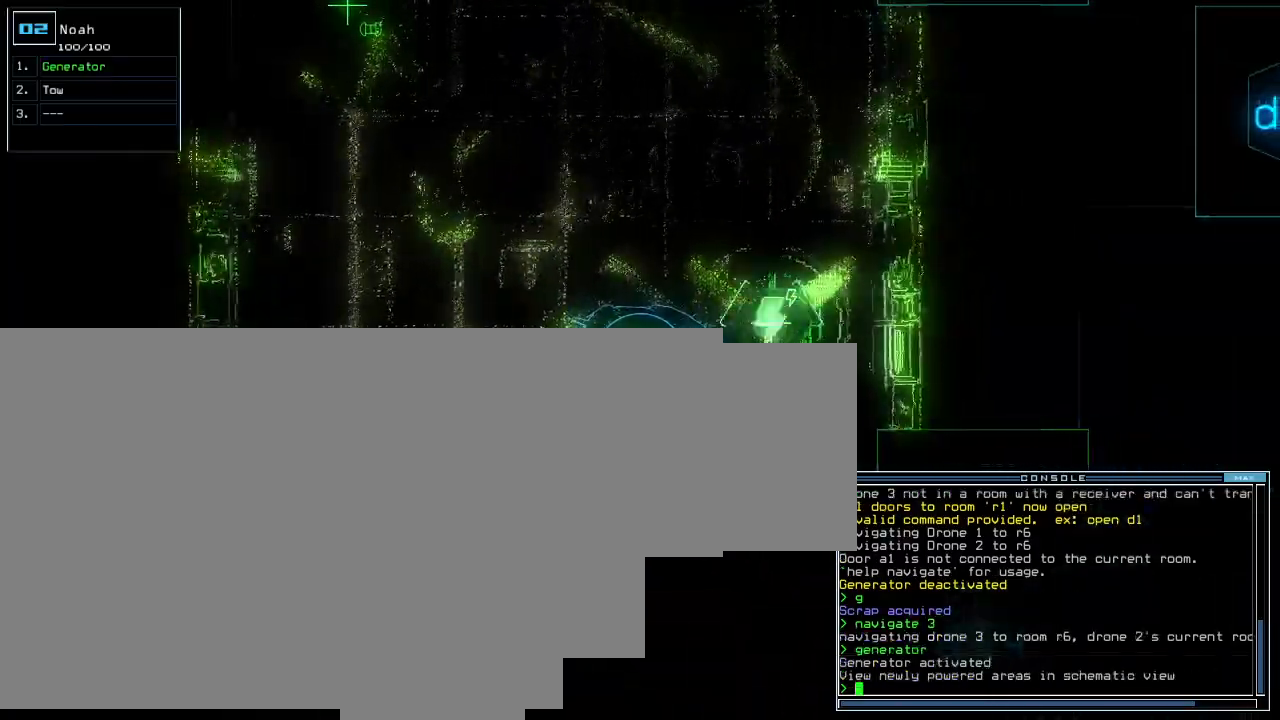
{"keys": []}
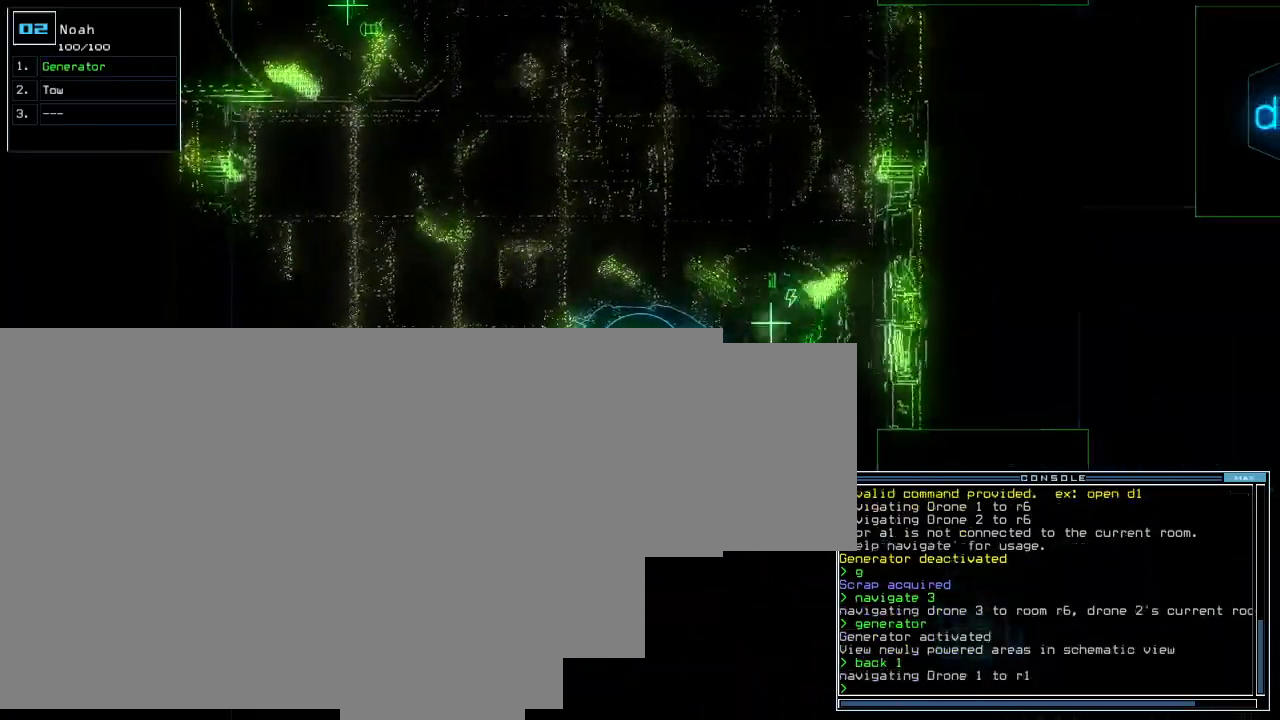
{"keys": [], "events": [[160, "3", "down"], [240, "3", "up"]]}